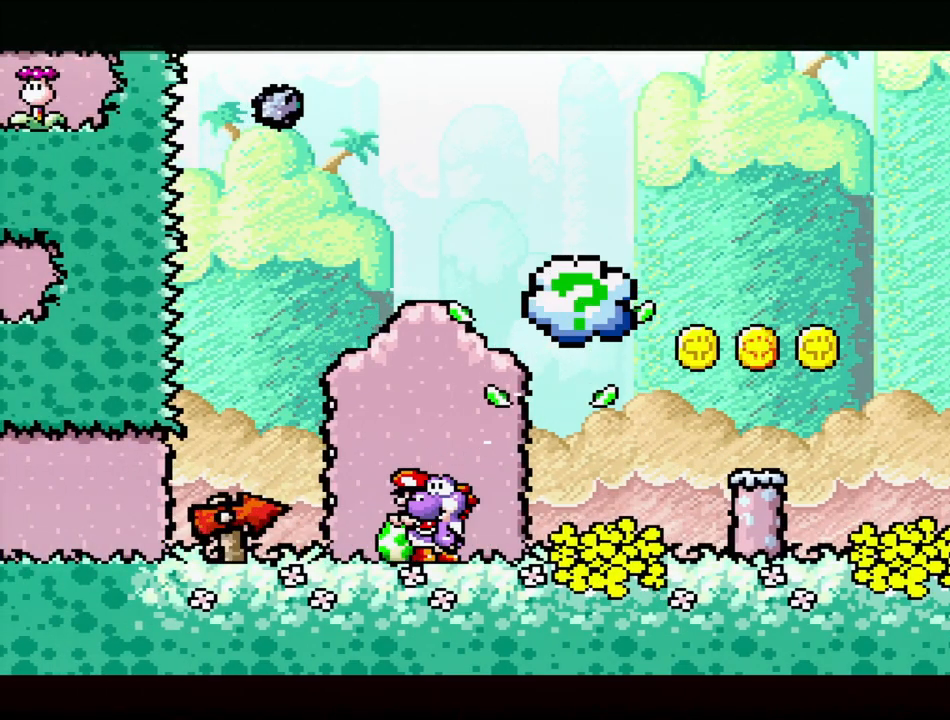
Gameplay with a controller (Nintendo layout); each line is a JSON object with the inputs held at the frame after it. "events" lists button and stick changes between this image and that frame as [ms after this image, input, new state], when the widget could be followed in between. Not read: L3 R3.
{"buttons": [], "events": []}
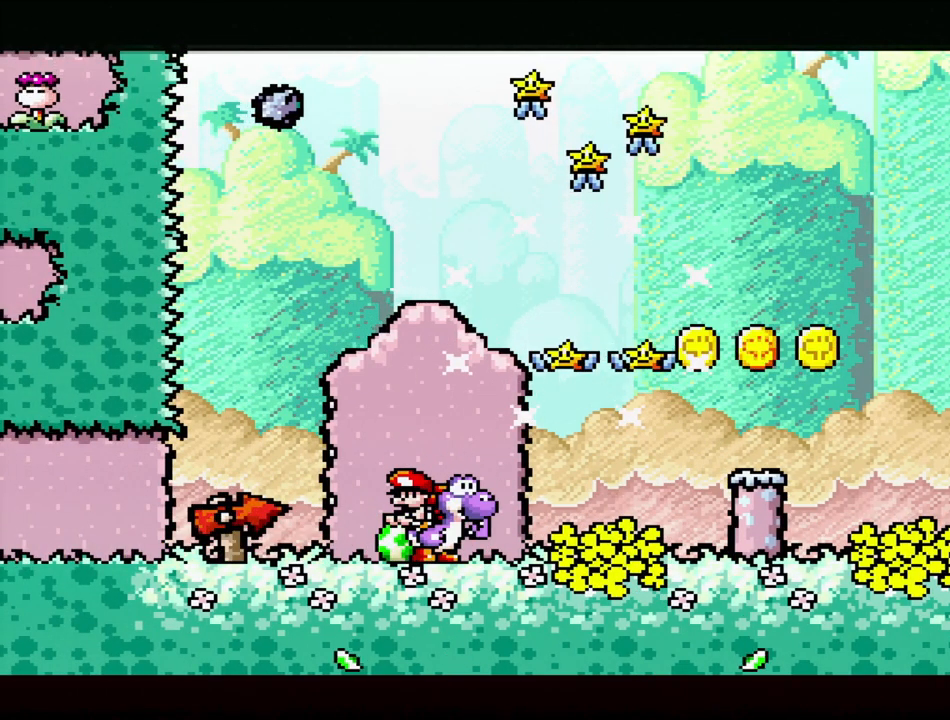
{"buttons": ["DPAD_RIGHT"], "events": [[100, "DPAD_RIGHT", "down"], [167, "Y", "down"], [283, "Y", "up"], [350, "Y", "down"], [433, "Y", "up"]]}
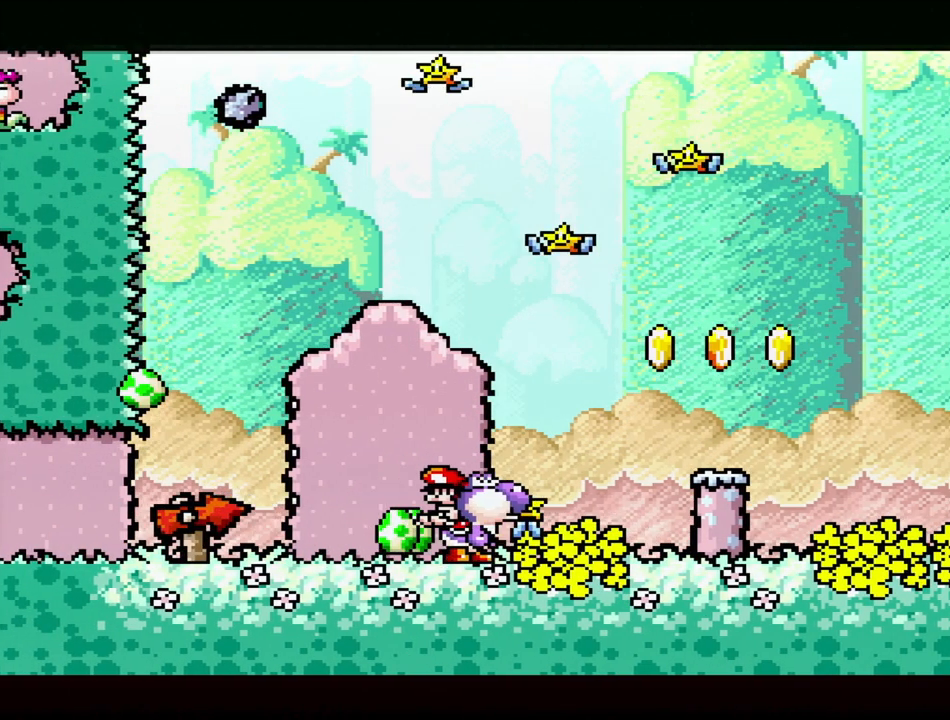
{"buttons": ["Y", "DPAD_LEFT"], "events": [[33, "Y", "down"], [117, "Y", "up"], [200, "DPAD_RIGHT", "up"], [200, "Y", "down"], [400, "DPAD_LEFT", "down"]]}
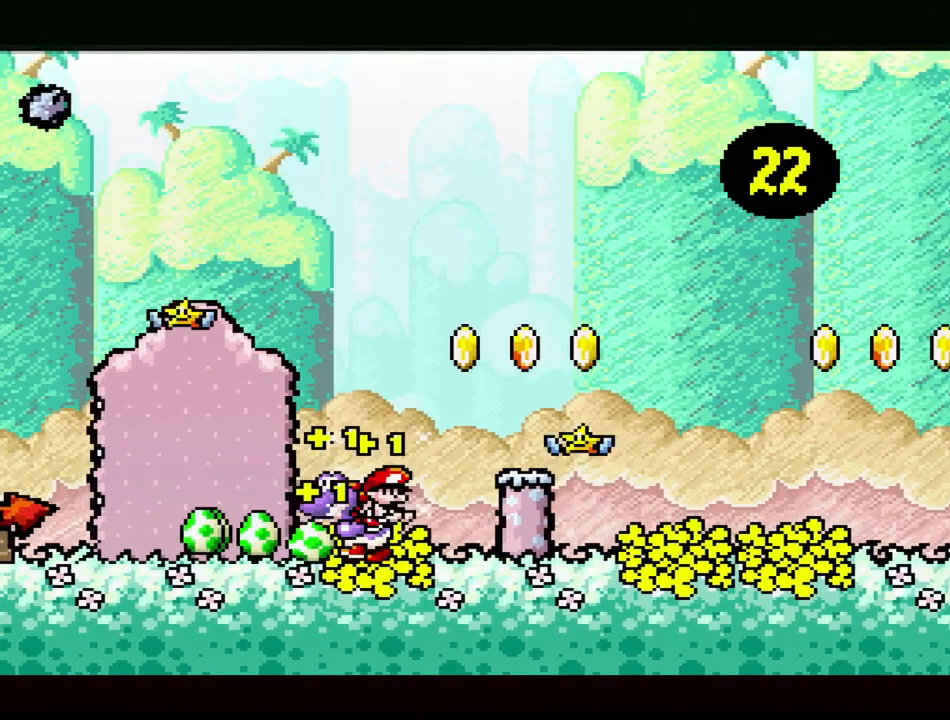
{"buttons": ["Y", "DPAD_UP", "DPAD_LEFT"], "events": [[283, "Y", "up"], [367, "Y", "down"], [500, "DPAD_UP", "down"]]}
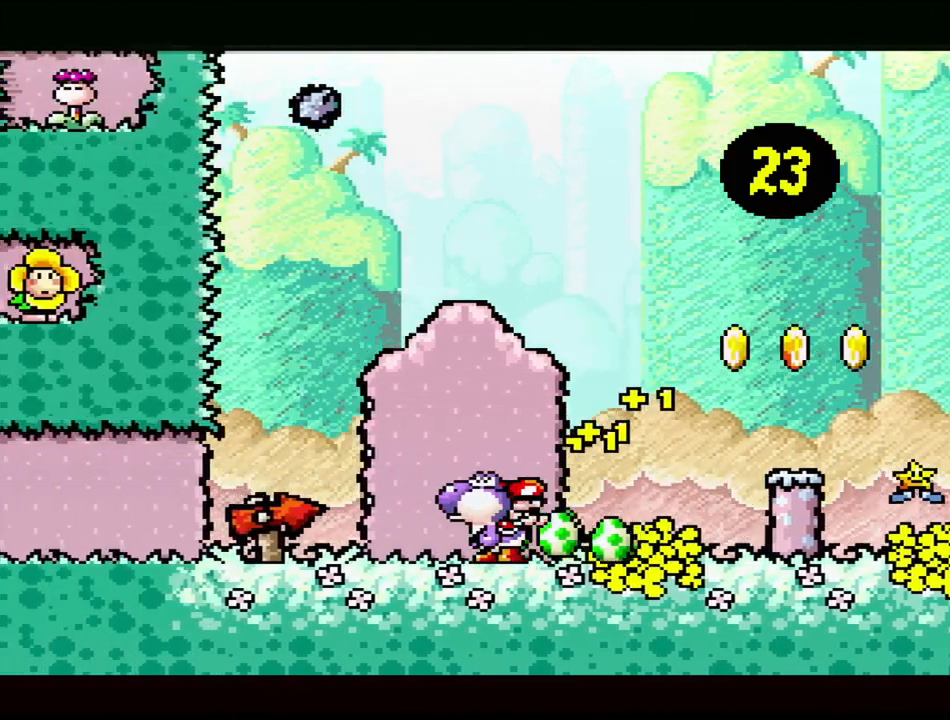
{"buttons": ["Y", "DPAD_RIGHT"], "events": [[17, "DPAD_UP", "up"], [33, "DPAD_LEFT", "up"], [50, "DPAD_RIGHT", "down"]]}
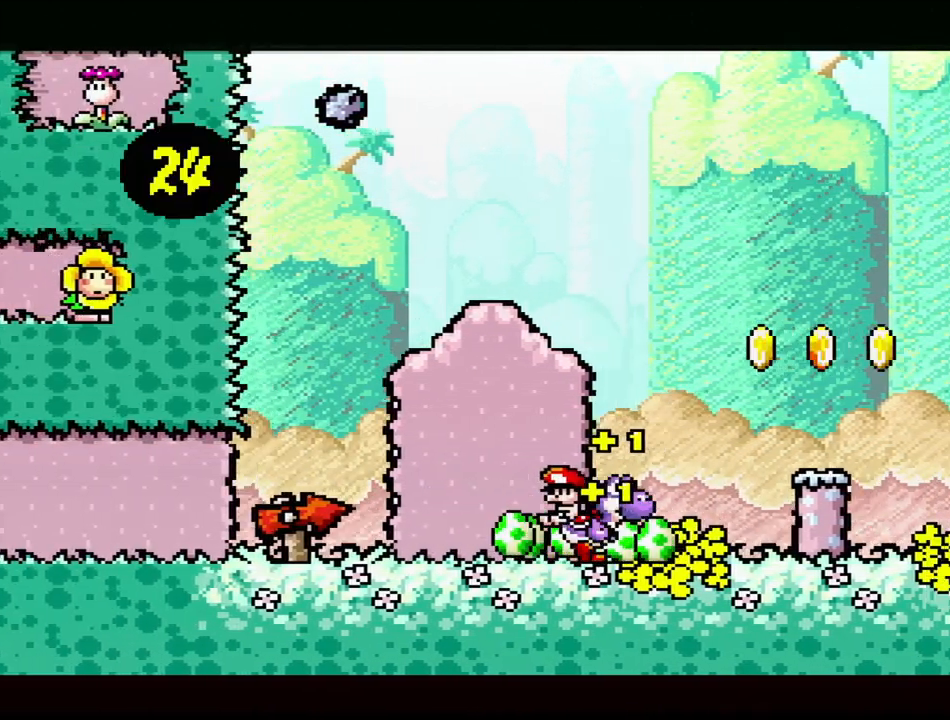
{"buttons": ["Y", "DPAD_RIGHT"], "events": [[183, "B", "down"], [500, "B", "up"]]}
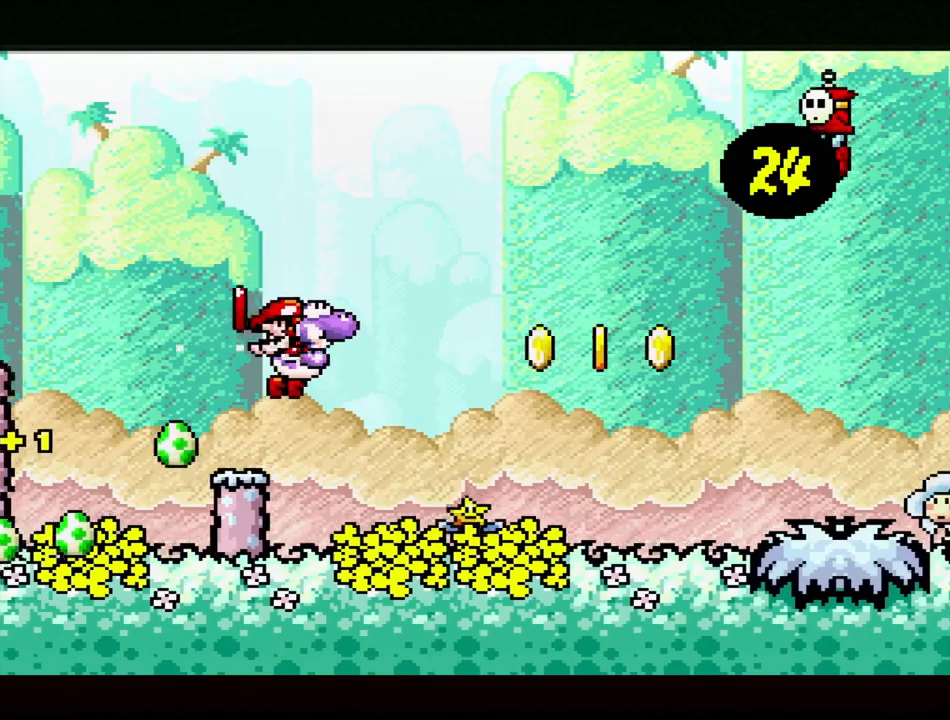
{"buttons": ["B", "Y"], "events": [[333, "DPAD_RIGHT", "up"], [367, "B", "down"]]}
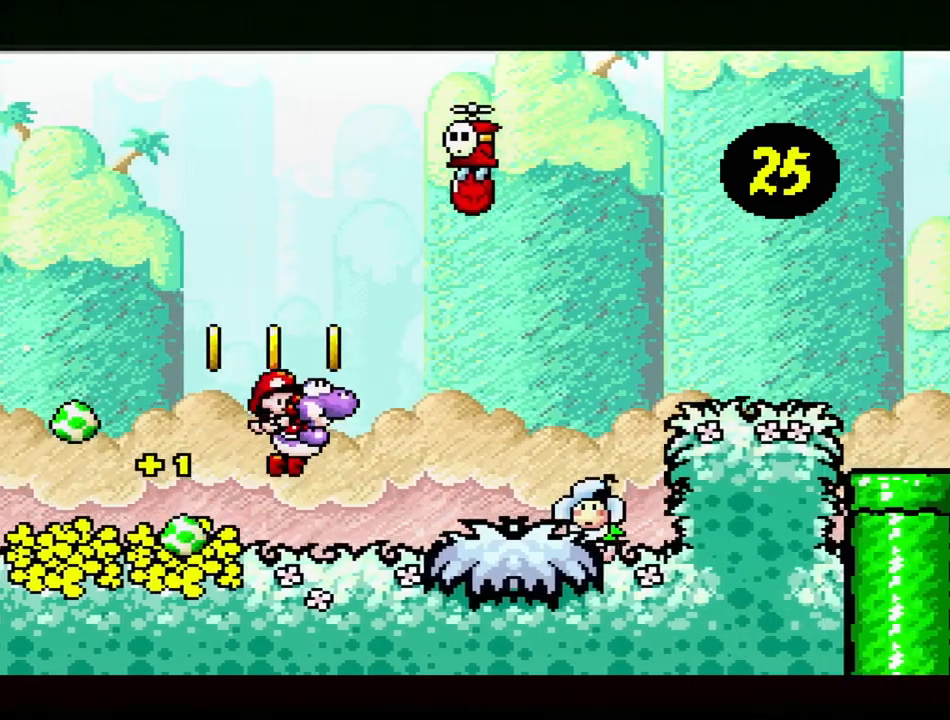
{"buttons": ["Y", "DPAD_UP", "DPAD_LEFT"], "events": [[150, "DPAD_RIGHT", "down"], [250, "B", "up"], [300, "DPAD_RIGHT", "up"], [350, "DPAD_LEFT", "down"], [400, "DPAD_UP", "down"]]}
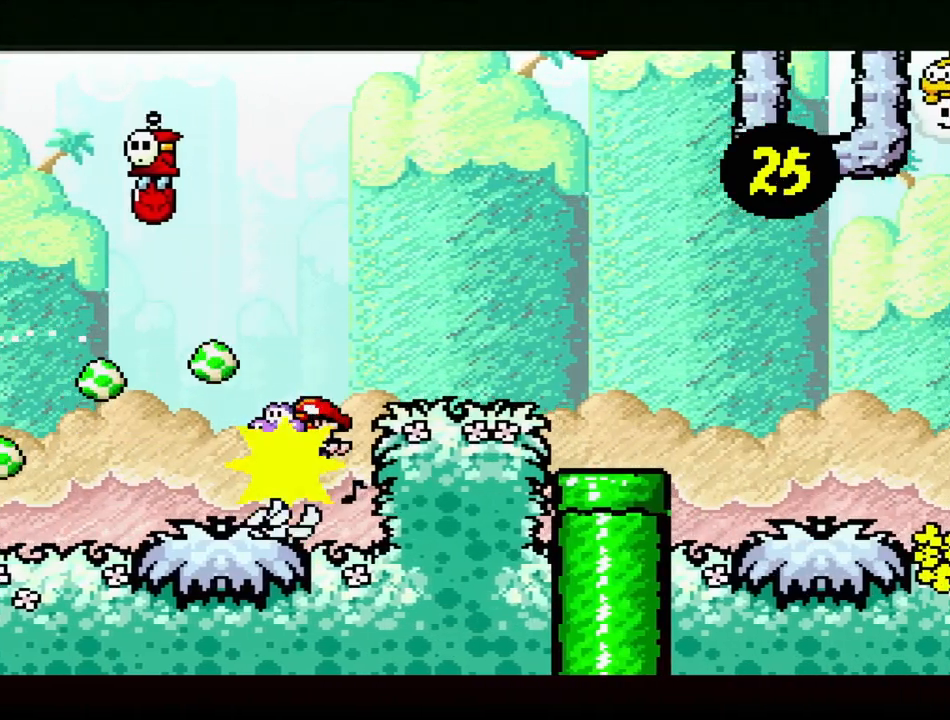
{"buttons": ["B", "Y", "DPAD_RIGHT"], "events": [[83, "DPAD_UP", "up"], [217, "DPAD_LEFT", "up"], [383, "DPAD_RIGHT", "down"], [417, "B", "down"]]}
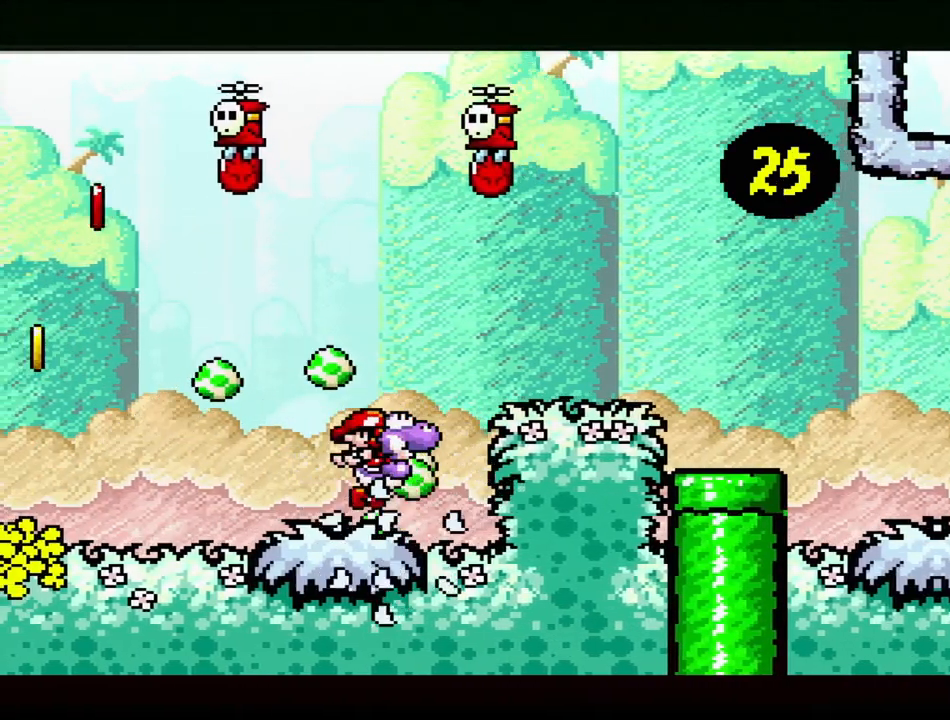
{"buttons": ["B", "DPAD_UP", "DPAD_LEFT"], "events": [[233, "B", "up"], [233, "DPAD_RIGHT", "up"], [317, "Y", "up"], [450, "DPAD_LEFT", "down"], [500, "B", "down"], [500, "DPAD_UP", "down"]]}
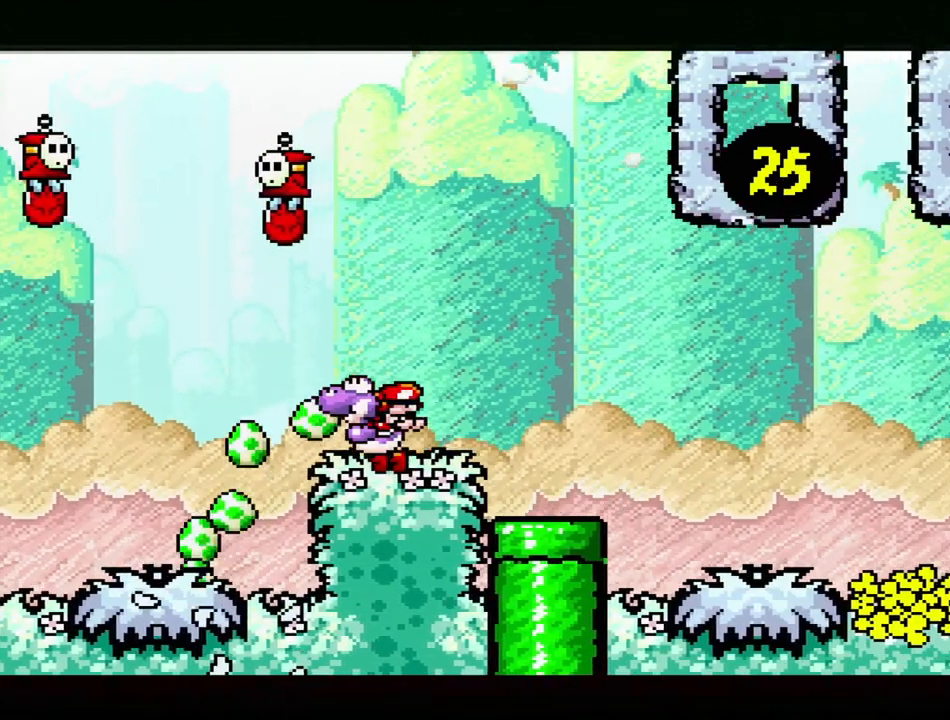
{"buttons": ["DPAD_UP", "DPAD_RIGHT"], "events": [[183, "Y", "down"], [267, "DPAD_LEFT", "up"], [383, "B", "up"], [383, "DPAD_RIGHT", "down"], [483, "Y", "up"]]}
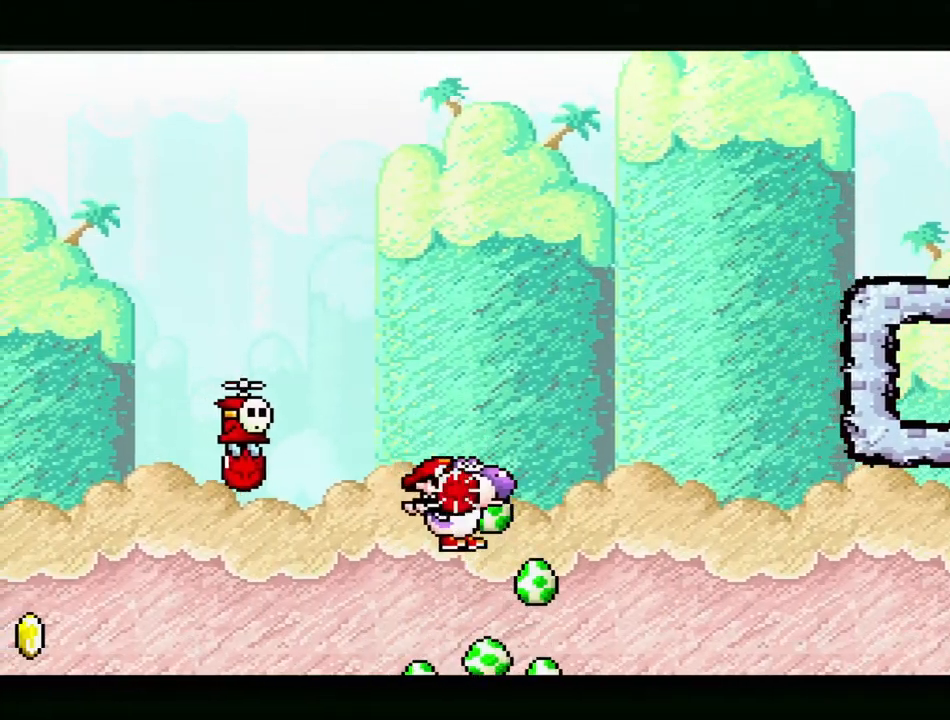
{"buttons": ["Y", "DPAD_LEFT"], "events": [[83, "Y", "down"], [300, "DPAD_RIGHT", "up"], [300, "DPAD_UP", "up"], [467, "DPAD_LEFT", "down"]]}
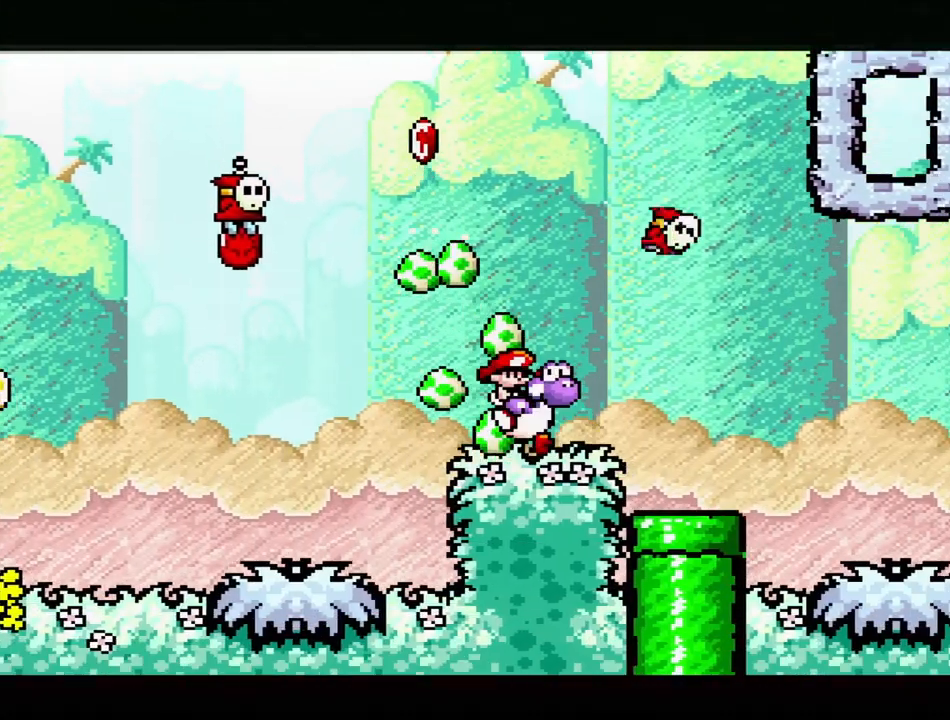
{"buttons": ["B", "DPAD_UP"], "events": [[233, "B", "down"], [267, "Y", "up"], [300, "DPAD_UP", "down"], [400, "DPAD_UP", "up"], [450, "DPAD_UP", "down"], [500, "DPAD_LEFT", "up"]]}
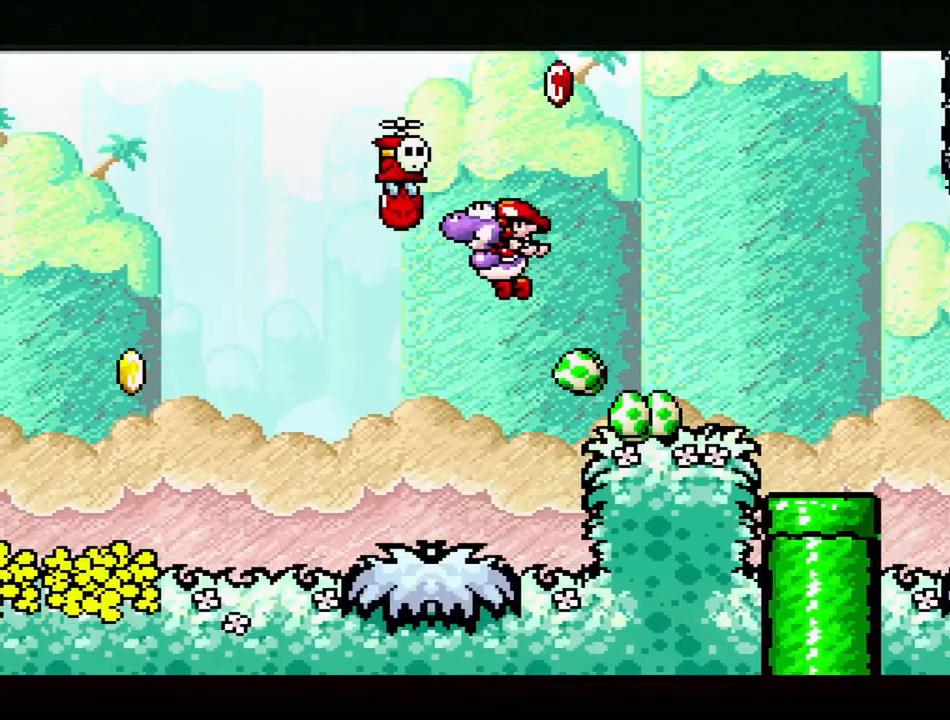
{"buttons": ["Y", "DPAD_RIGHT"], "events": [[17, "Y", "down"], [67, "B", "up"], [117, "DPAD_RIGHT", "down"], [183, "DPAD_RIGHT", "up"], [333, "DPAD_RIGHT", "down"], [450, "DPAD_UP", "up"]]}
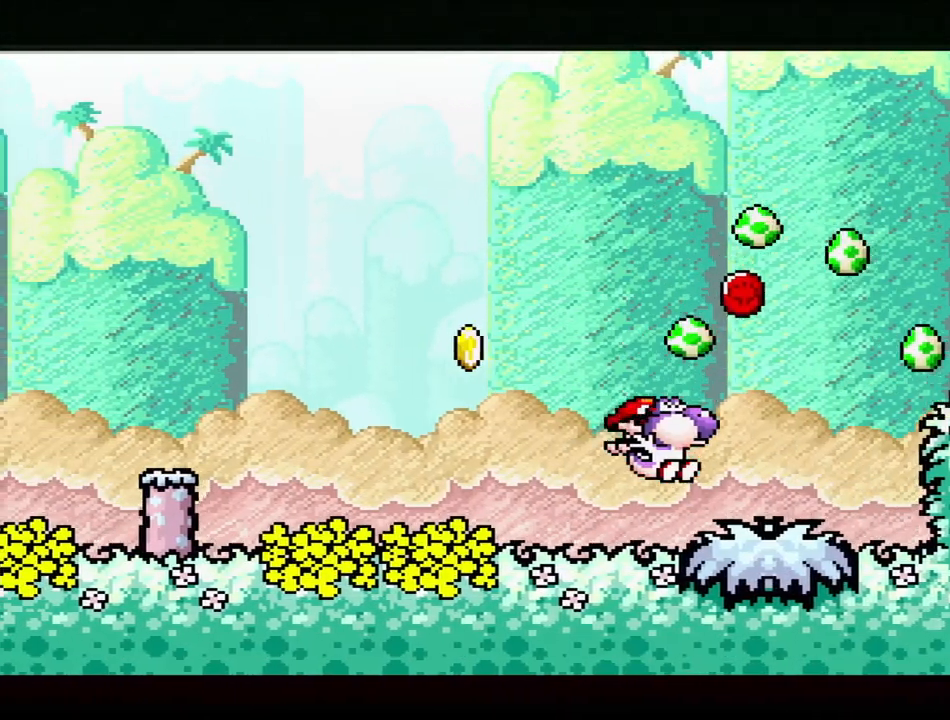
{"buttons": ["DPAD_RIGHT"], "events": [[50, "DPAD_RIGHT", "up"], [150, "DPAD_RIGHT", "down"], [500, "Y", "up"]]}
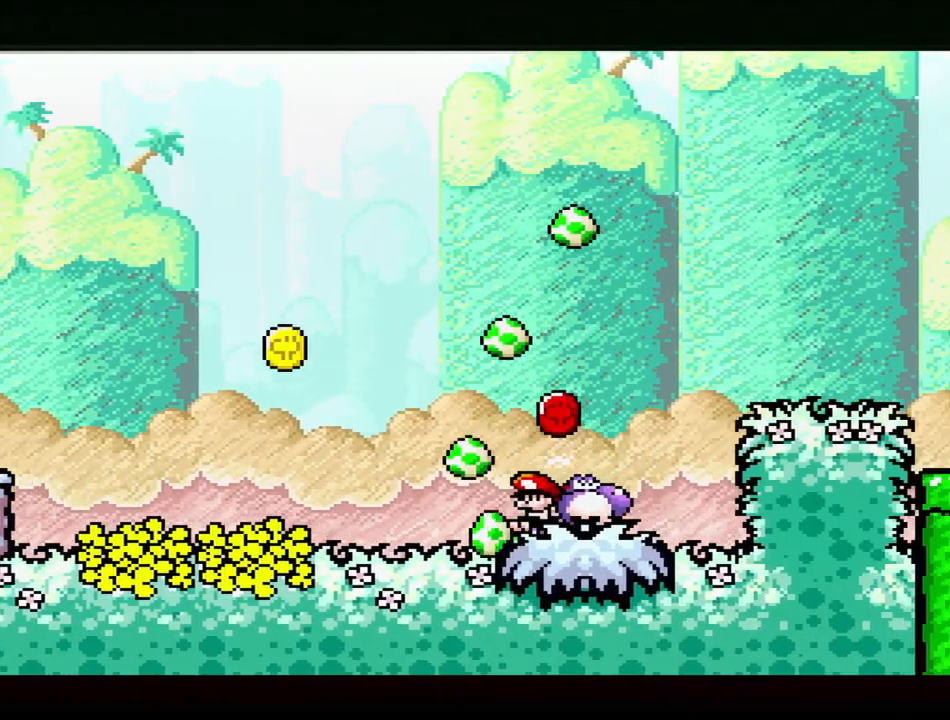
{"buttons": ["Y", "DPAD_RIGHT"], "events": [[50, "Y", "down"], [133, "B", "down"], [450, "B", "up"]]}
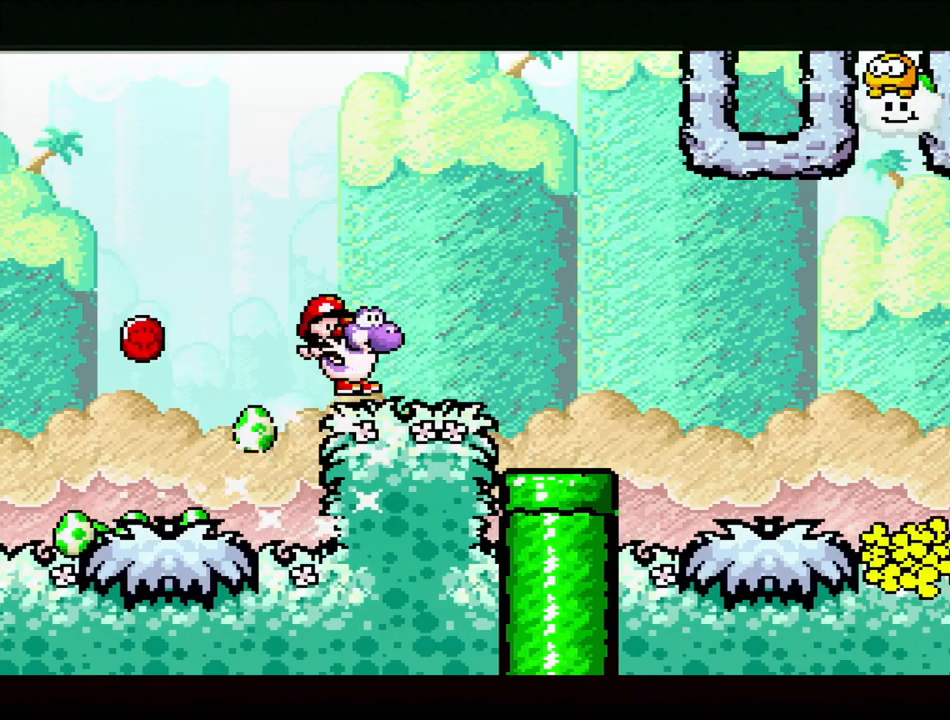
{"buttons": ["Y"], "events": [[433, "DPAD_RIGHT", "up"]]}
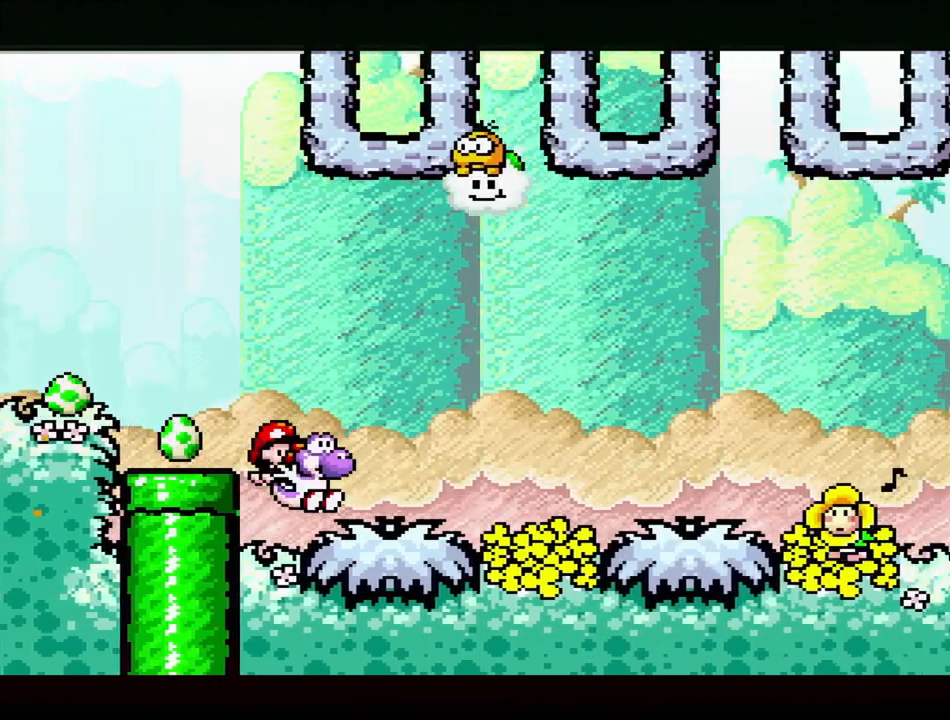
{"buttons": ["Y", "DPAD_UP", "DPAD_LEFT"], "events": [[100, "B", "down"], [117, "DPAD_UP", "down"], [133, "DPAD_LEFT", "down"], [183, "Y", "up"], [333, "DPAD_LEFT", "up"], [350, "DPAD_RIGHT", "down"], [350, "Y", "down"], [367, "DPAD_RIGHT", "up"], [383, "DPAD_LEFT", "down"], [400, "B", "up"]]}
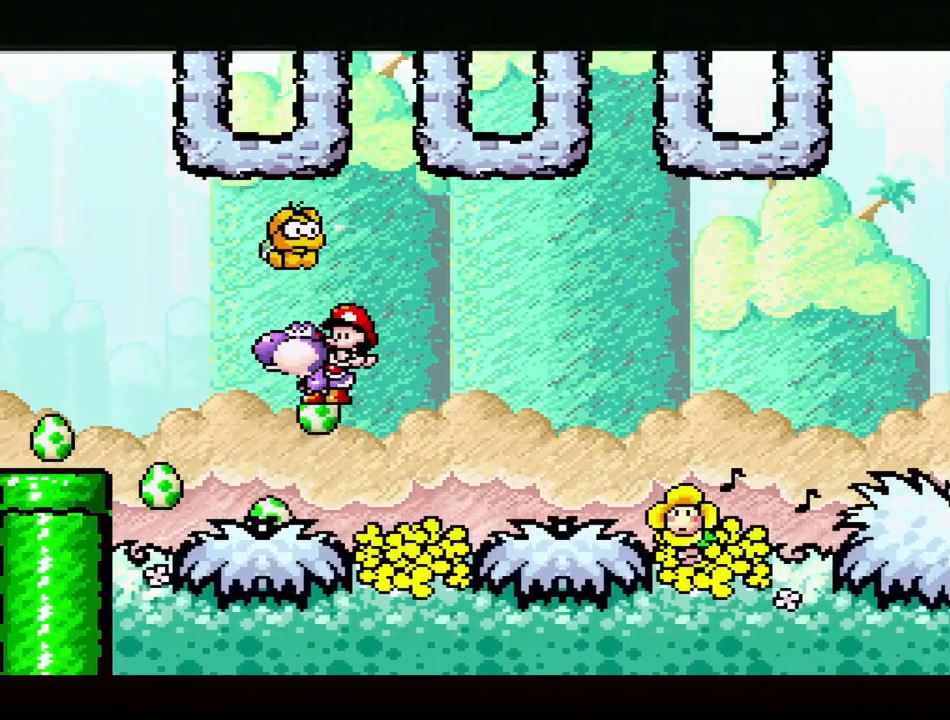
{"buttons": ["Y", "DPAD_DOWN"], "events": [[67, "DPAD_LEFT", "up"], [83, "DPAD_RIGHT", "down"], [133, "DPAD_RIGHT", "up"], [200, "DPAD_UP", "up"], [350, "DPAD_DOWN", "down"]]}
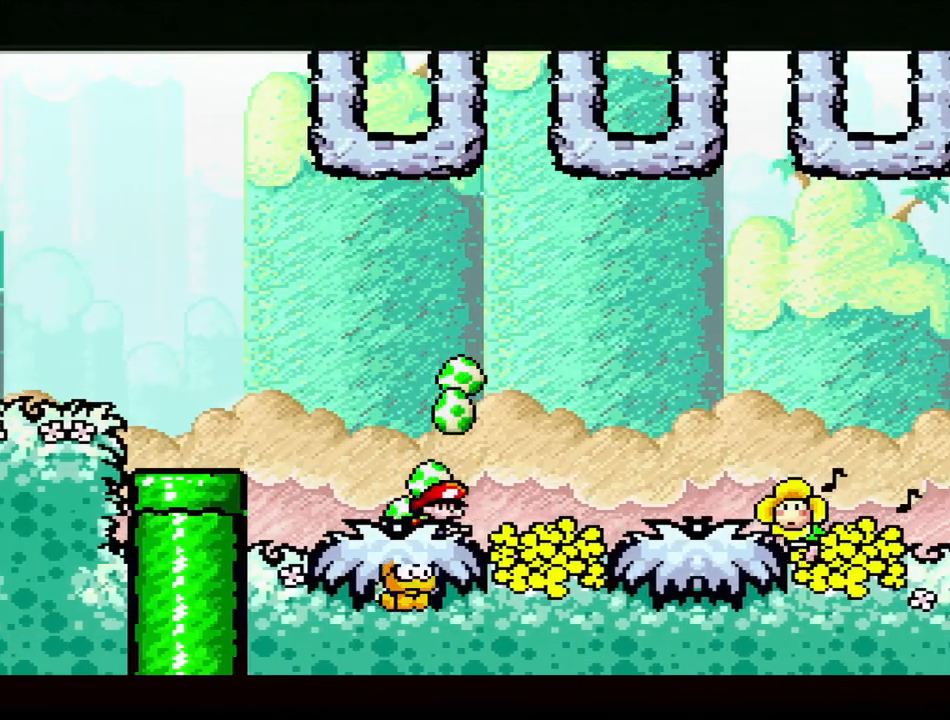
{"buttons": [], "events": [[17, "DPAD_DOWN", "up"], [167, "Y", "up"]]}
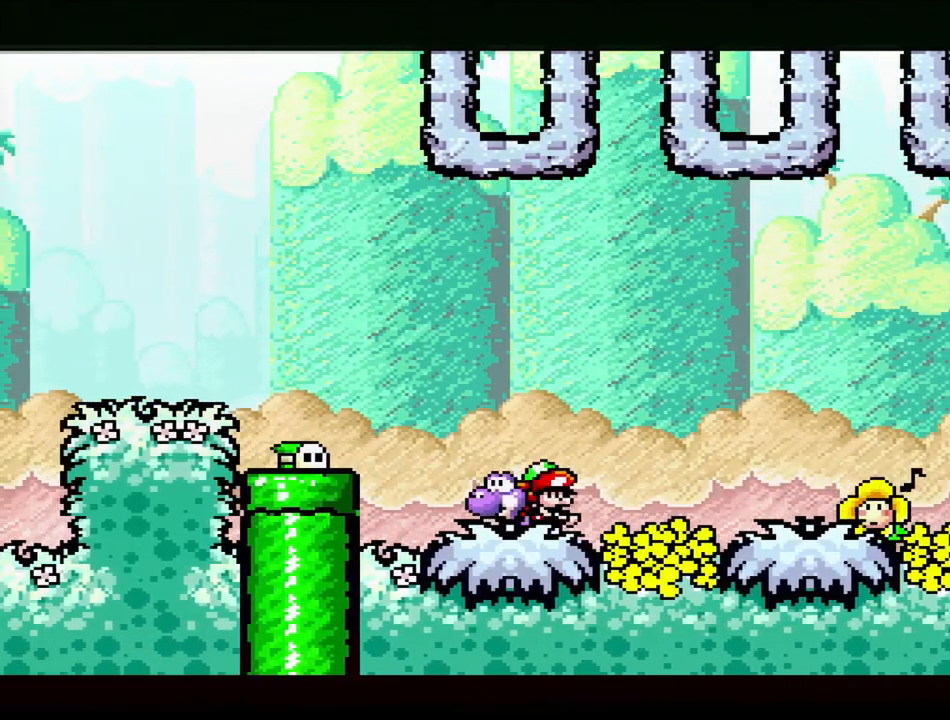
{"buttons": ["DPAD_DOWN"], "events": [[50, "B", "down"], [83, "DPAD_LEFT", "down"], [183, "Y", "down"], [217, "B", "up"], [233, "DPAD_LEFT", "up"], [367, "Y", "up"], [433, "DPAD_DOWN", "down"]]}
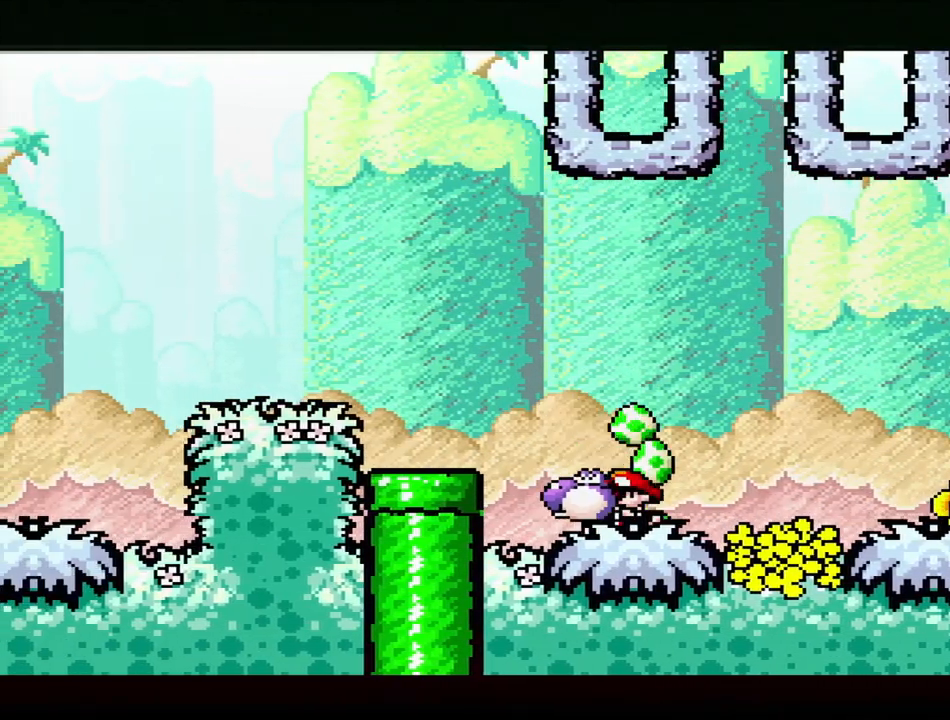
{"buttons": ["Y", "DPAD_RIGHT"], "events": [[67, "DPAD_DOWN", "up"], [333, "DPAD_RIGHT", "down"], [483, "Y", "down"]]}
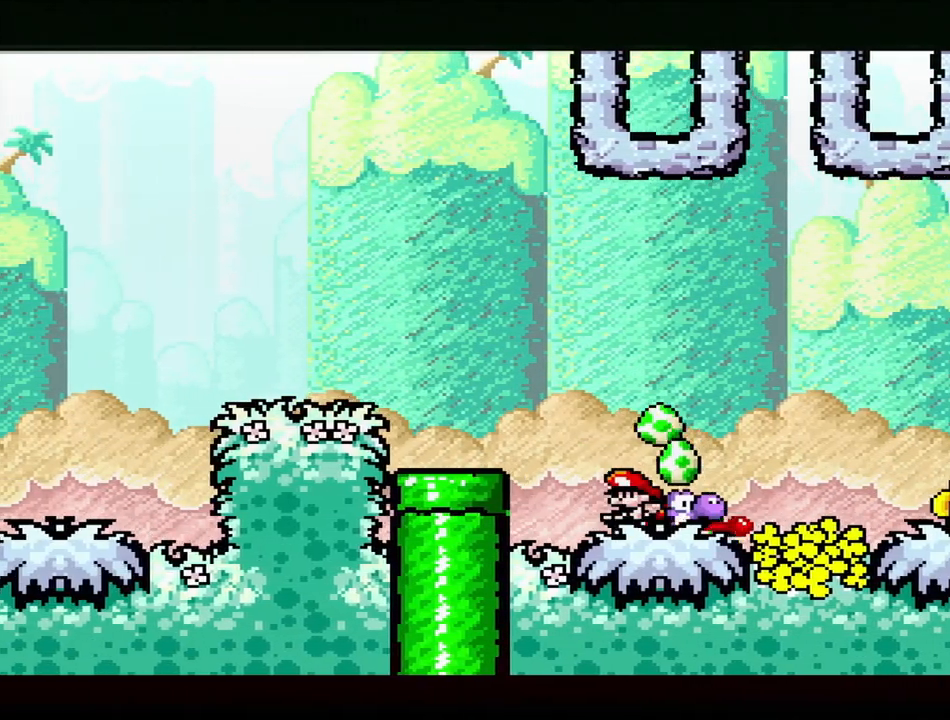
{"buttons": ["Y"], "events": [[200, "Y", "up"], [267, "DPAD_RIGHT", "up"], [467, "Y", "down"]]}
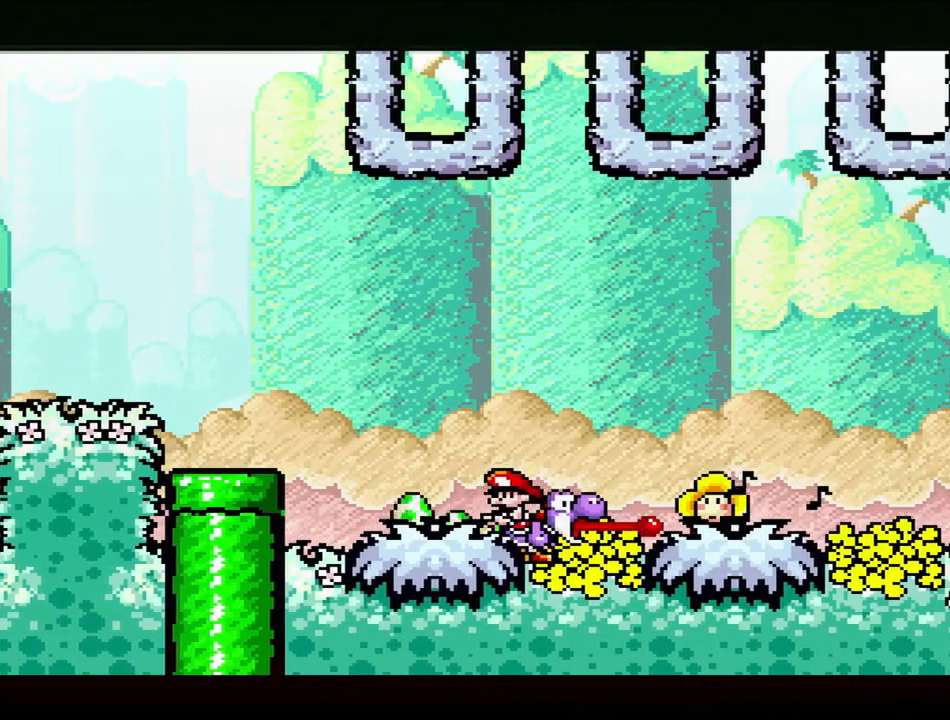
{"buttons": [], "events": [[133, "Y", "up"], [200, "DPAD_DOWN", "down"], [333, "DPAD_DOWN", "up"]]}
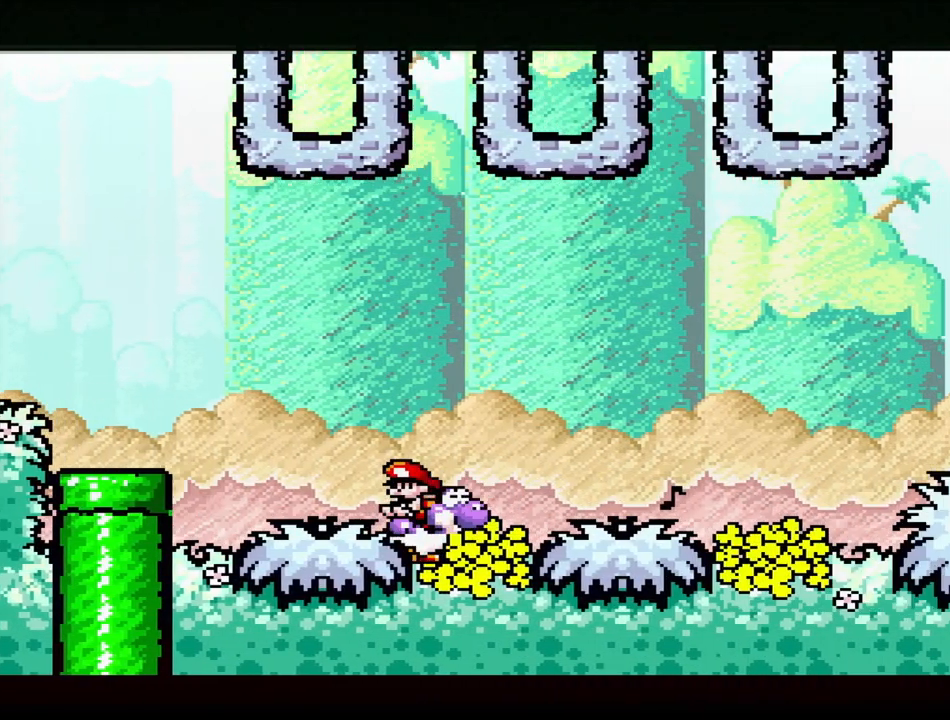
{"buttons": ["Y", "DPAD_RIGHT"], "events": [[100, "DPAD_RIGHT", "down"], [400, "Y", "down"]]}
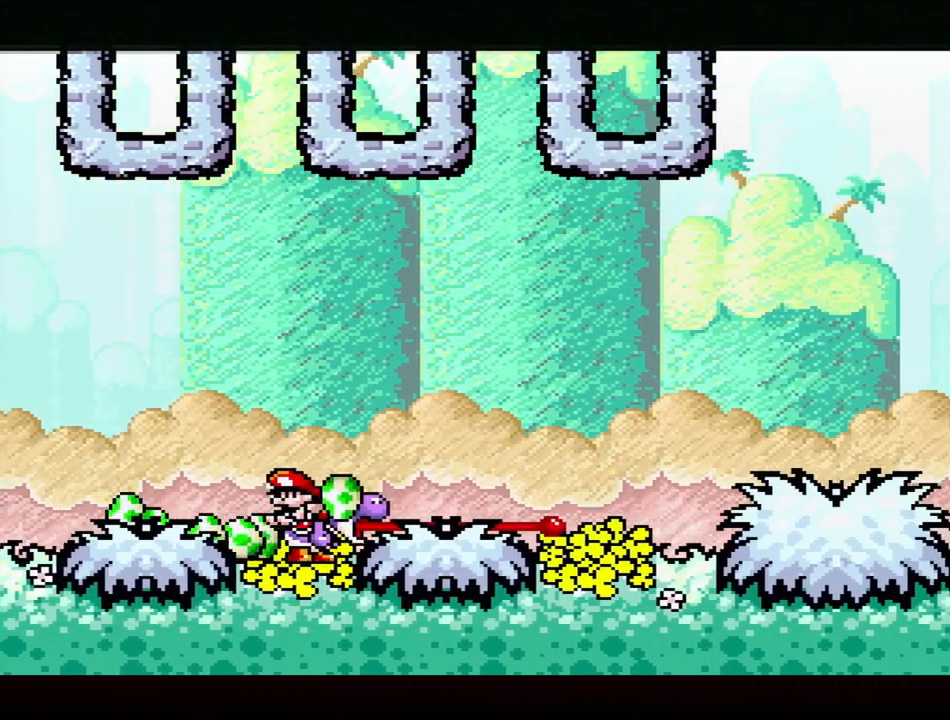
{"buttons": ["Y", "DPAD_RIGHT"], "events": []}
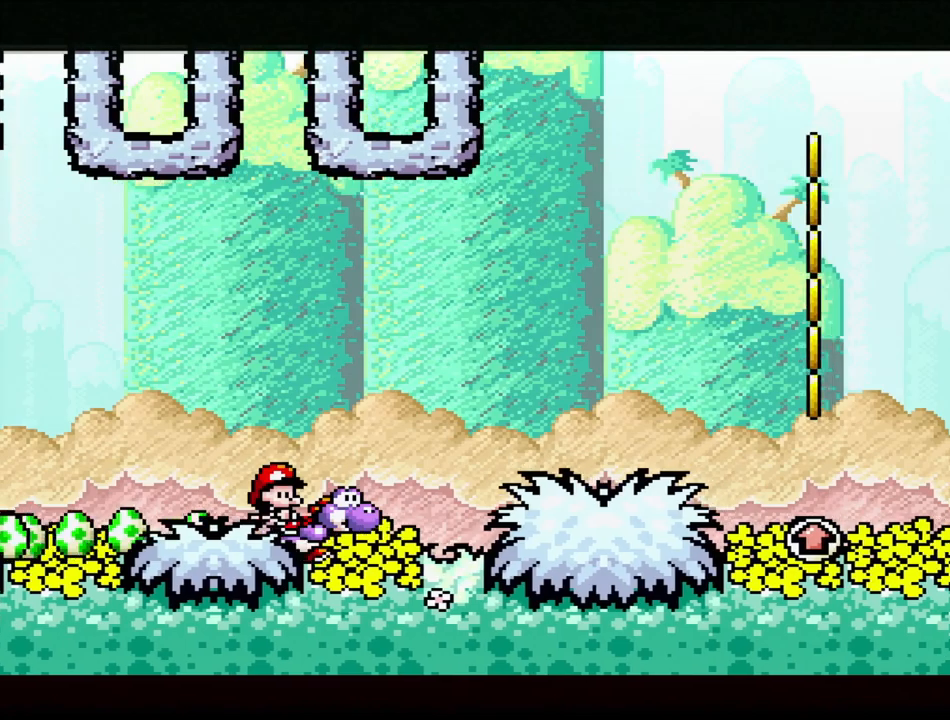
{"buttons": ["B", "Y"], "events": [[300, "B", "down"], [467, "DPAD_RIGHT", "up"]]}
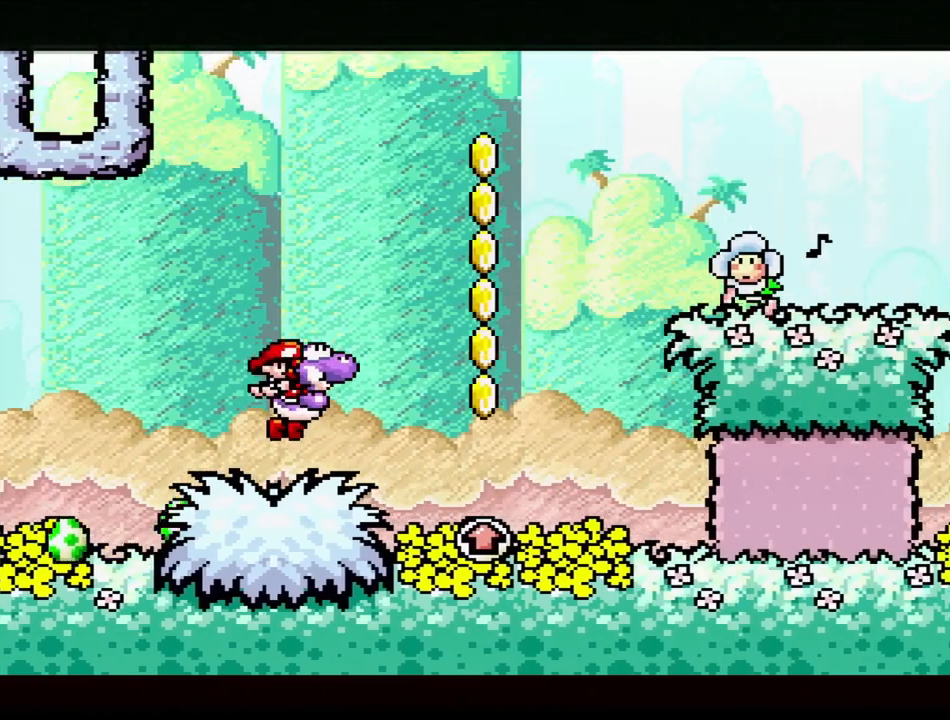
{"buttons": ["B", "Y"], "events": [[167, "B", "up"], [183, "DPAD_LEFT", "down"], [350, "DPAD_LEFT", "up"], [500, "B", "down"]]}
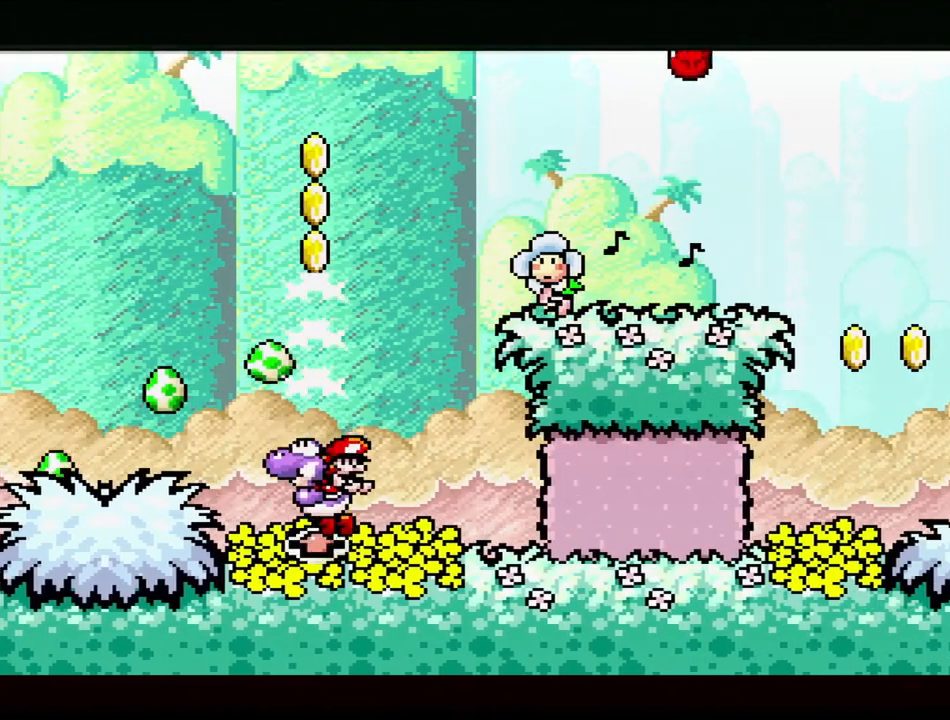
{"buttons": ["B", "Y", "DPAD_RIGHT"], "events": [[17, "DPAD_LEFT", "down"], [83, "DPAD_LEFT", "up"], [250, "DPAD_RIGHT", "down"]]}
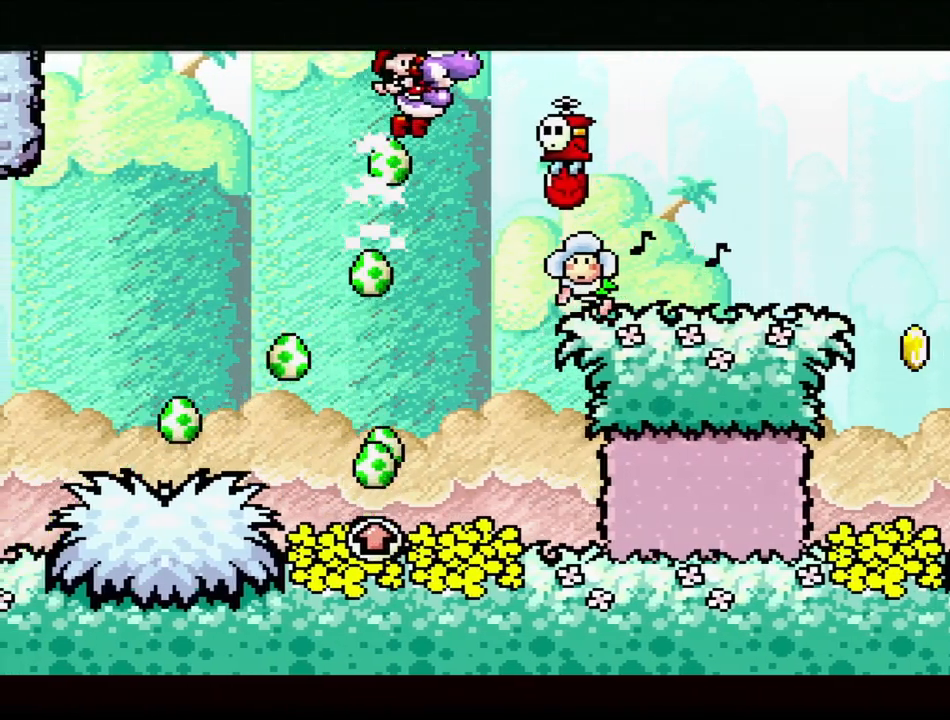
{"buttons": ["Y"], "events": [[233, "B", "up"], [250, "DPAD_RIGHT", "up"], [250, "DPAD_UP", "down"], [267, "DPAD_LEFT", "down"], [283, "DPAD_UP", "up"], [467, "DPAD_LEFT", "up"]]}
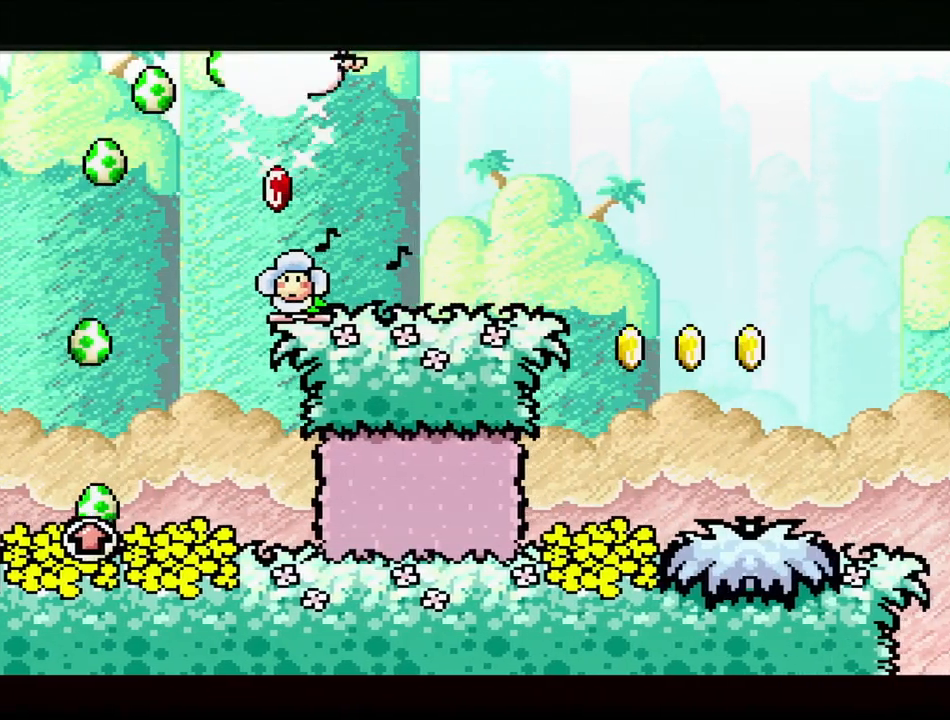
{"buttons": ["Y", "DPAD_RIGHT"], "events": [[450, "DPAD_RIGHT", "down"]]}